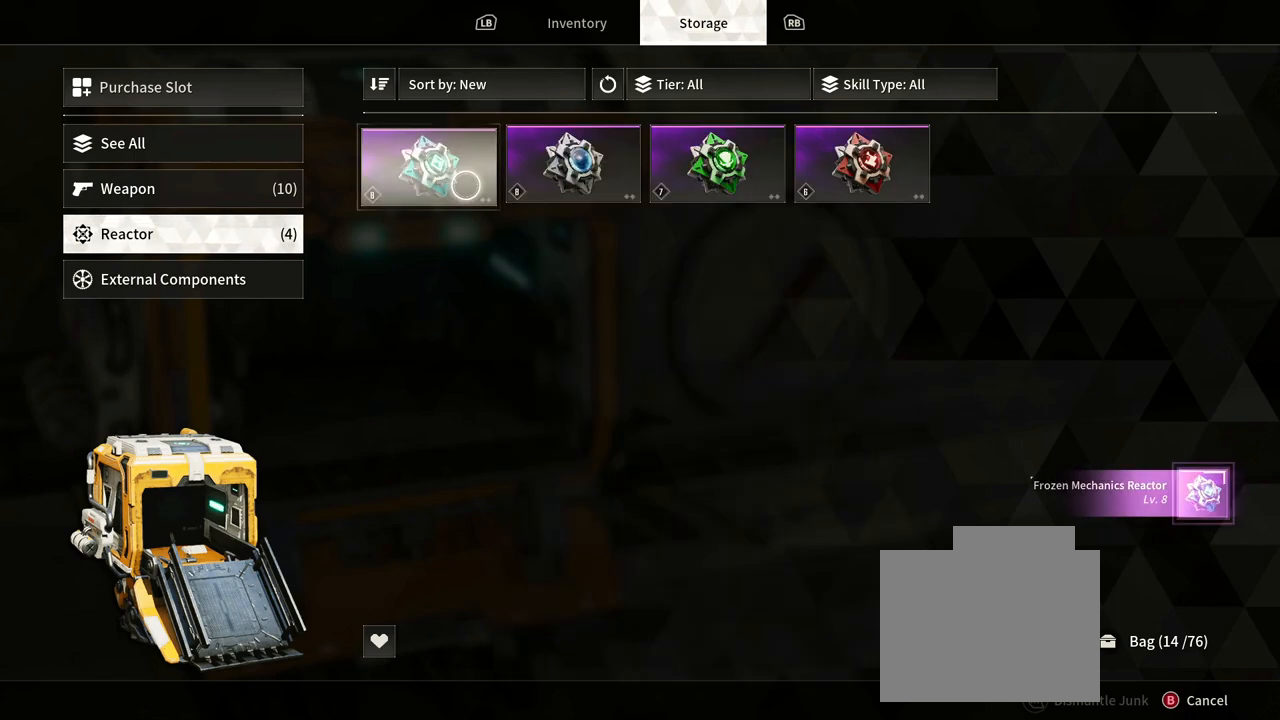
Gameplay with a controller (Xbox layout); each line is a JSON object with the inputs held at the frame after it. "events" lists button and stick changes between this image and that frame as [ms after this image, input, new state], when the widget could be followed in between. Not read: HOME L1 R1 R3.
{"buttons": [], "left_stick": "down", "right_stick": "center", "events": [[467, "left_stick", "down"]]}
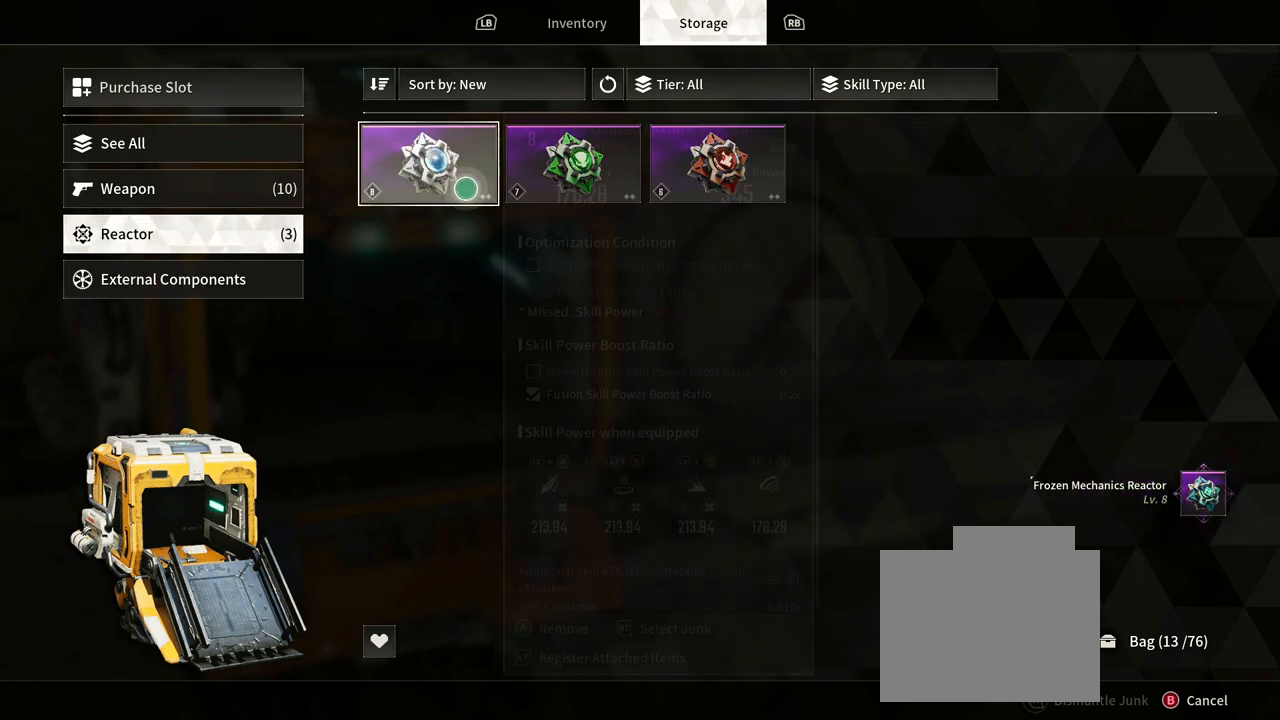
{"buttons": [], "left_stick": "center", "right_stick": "center", "events": [[150, "left_stick", "down-right"], [400, "left_stick", "center"]]}
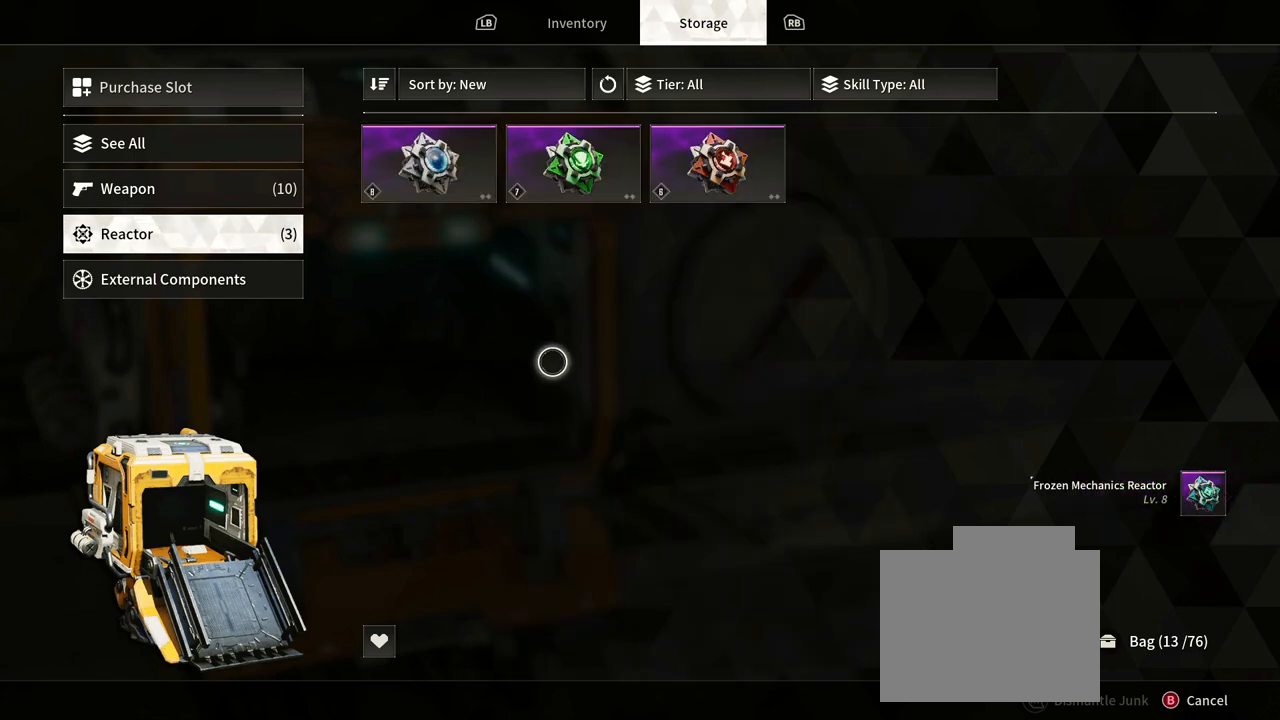
{"buttons": [], "left_stick": "center", "right_stick": "center", "events": []}
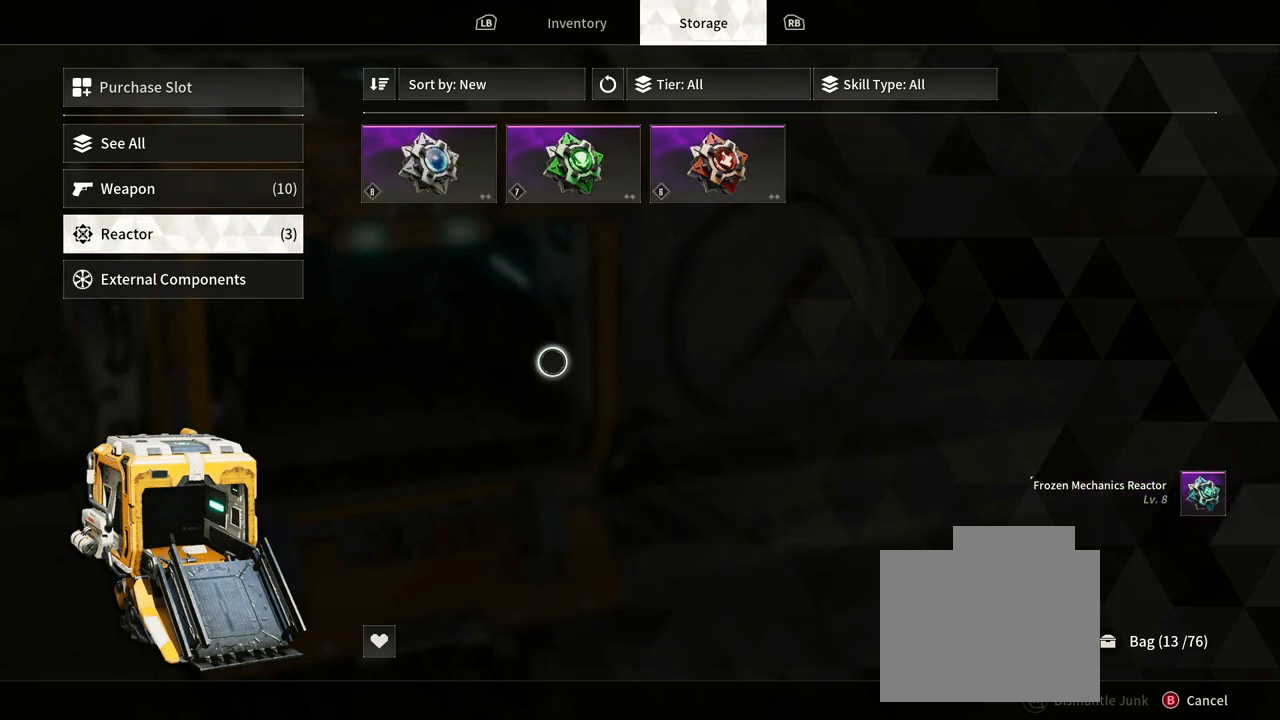
{"buttons": [], "left_stick": "up-left", "right_stick": "center", "events": [[150, "left_stick", "left"], [417, "left_stick", "up-left"]]}
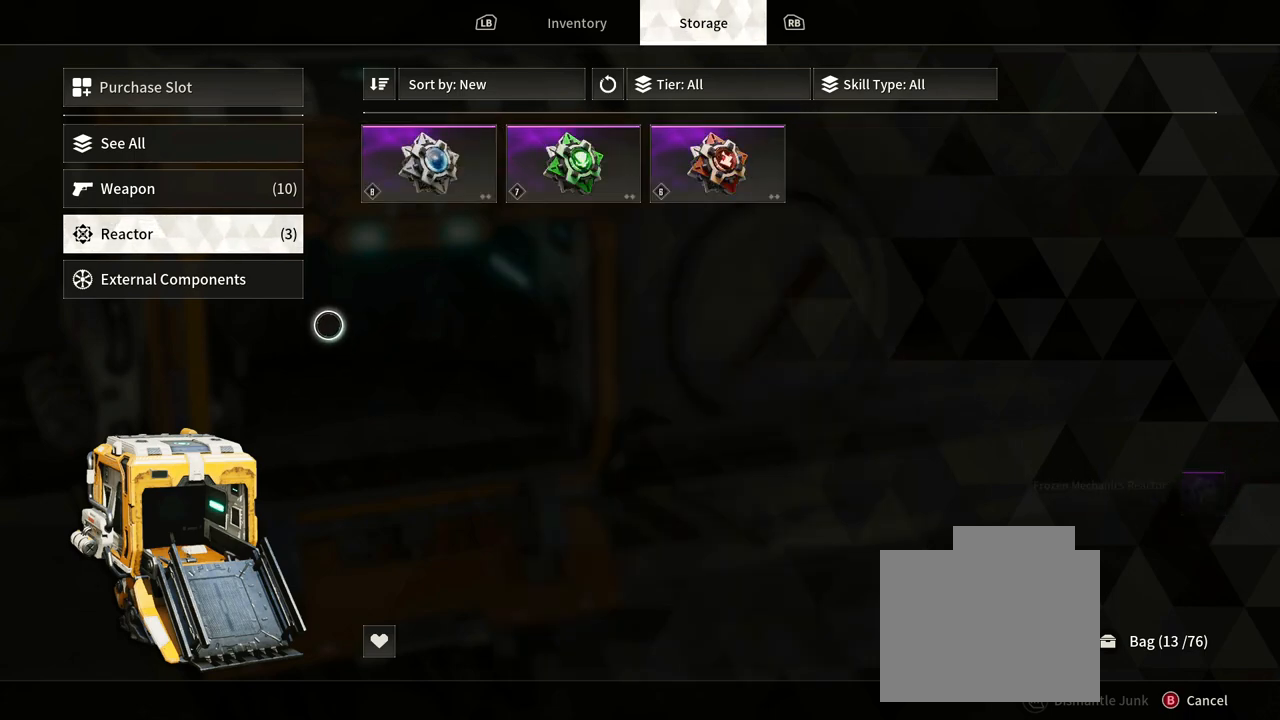
{"buttons": [], "left_stick": "up-right", "right_stick": "center", "events": [[67, "left_stick", "center"], [367, "left_stick", "up-left"], [467, "left_stick", "up-right"]]}
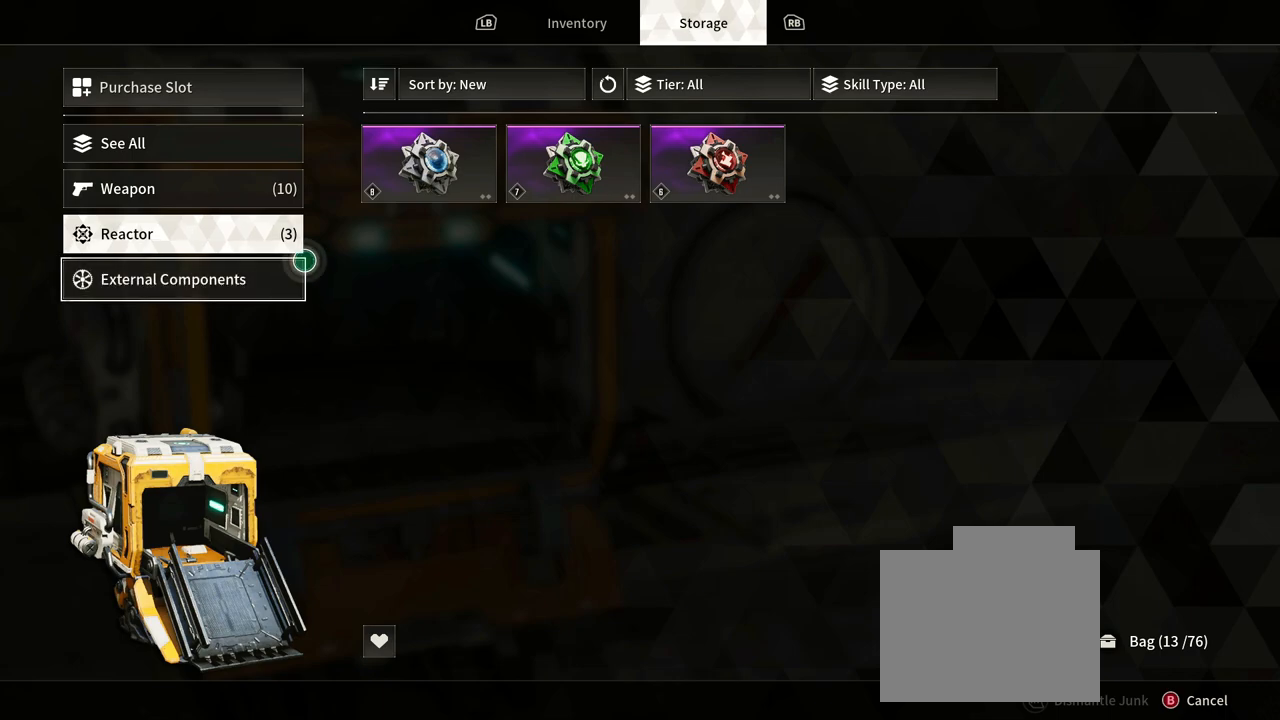
{"buttons": [], "left_stick": "center", "right_stick": "center", "events": [[83, "left_stick", "right"], [283, "left_stick", "down"], [383, "left_stick", "center"]]}
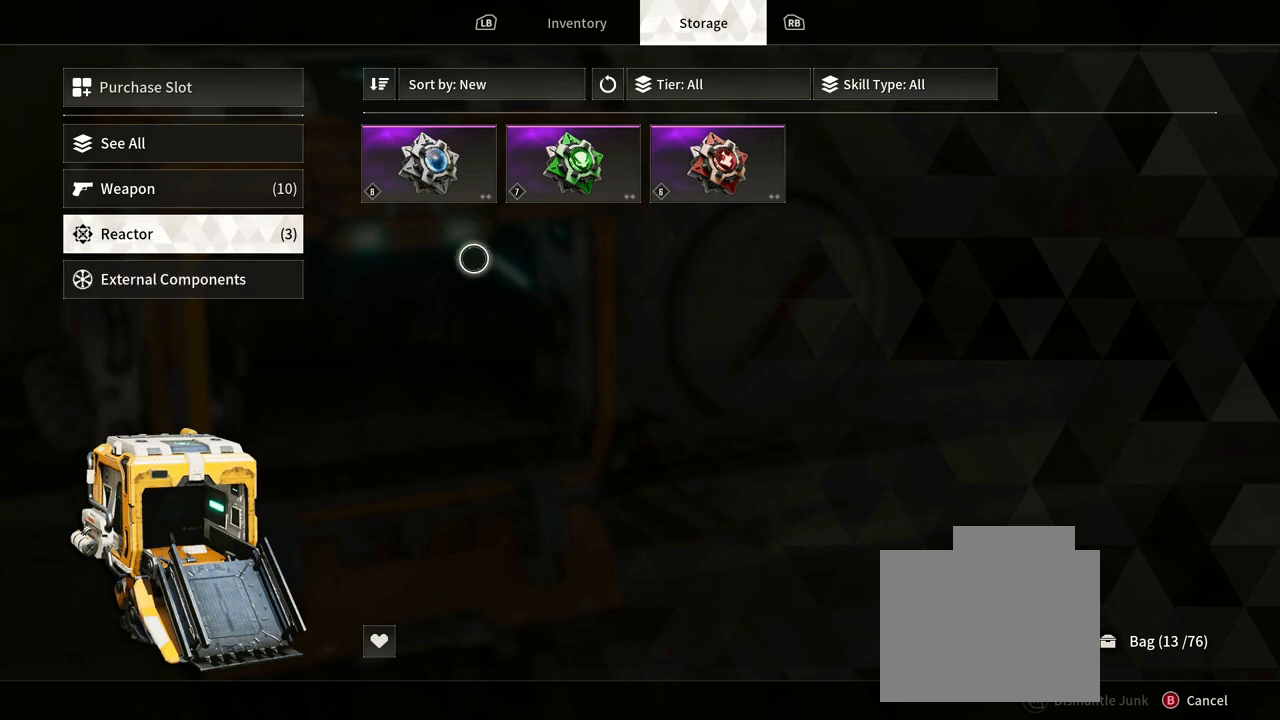
{"buttons": [], "left_stick": "center", "right_stick": "center", "events": []}
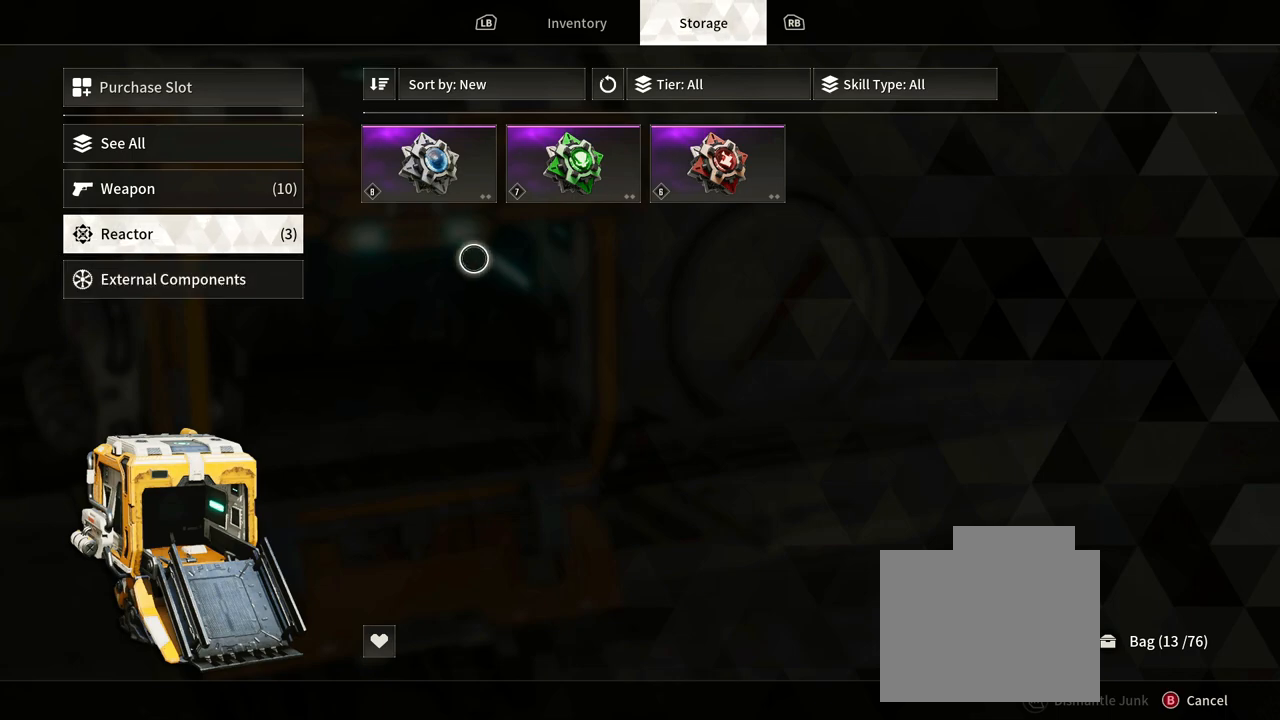
{"buttons": [], "left_stick": "left", "right_stick": "center", "events": [[250, "left_stick", "left"]]}
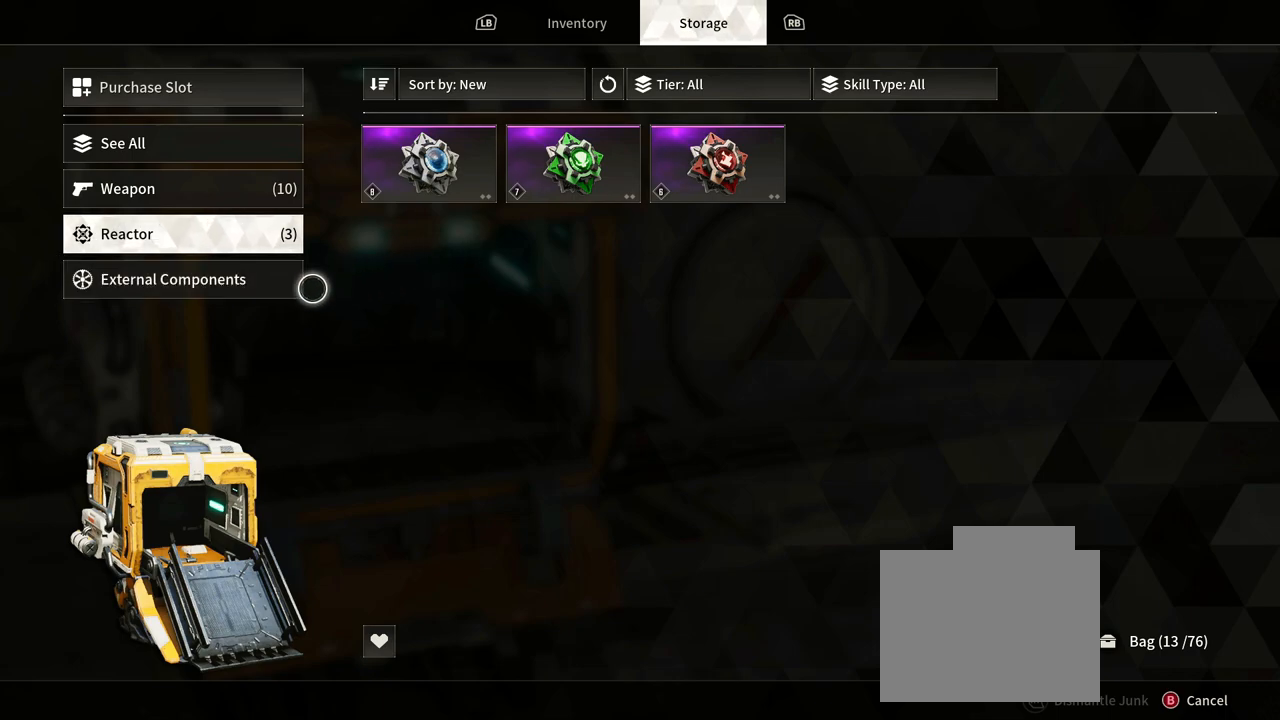
{"buttons": [], "left_stick": "center", "right_stick": "center", "events": [[100, "left_stick", "center"]]}
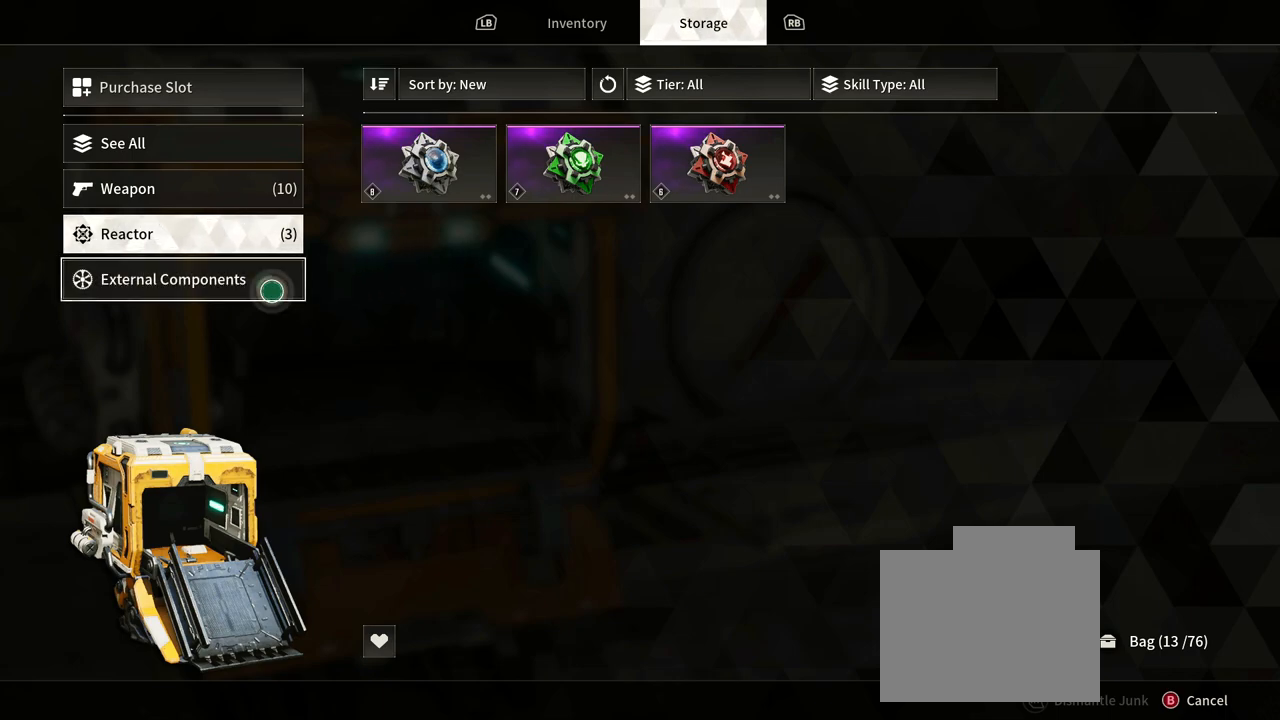
{"buttons": [], "left_stick": "center", "right_stick": "center", "events": []}
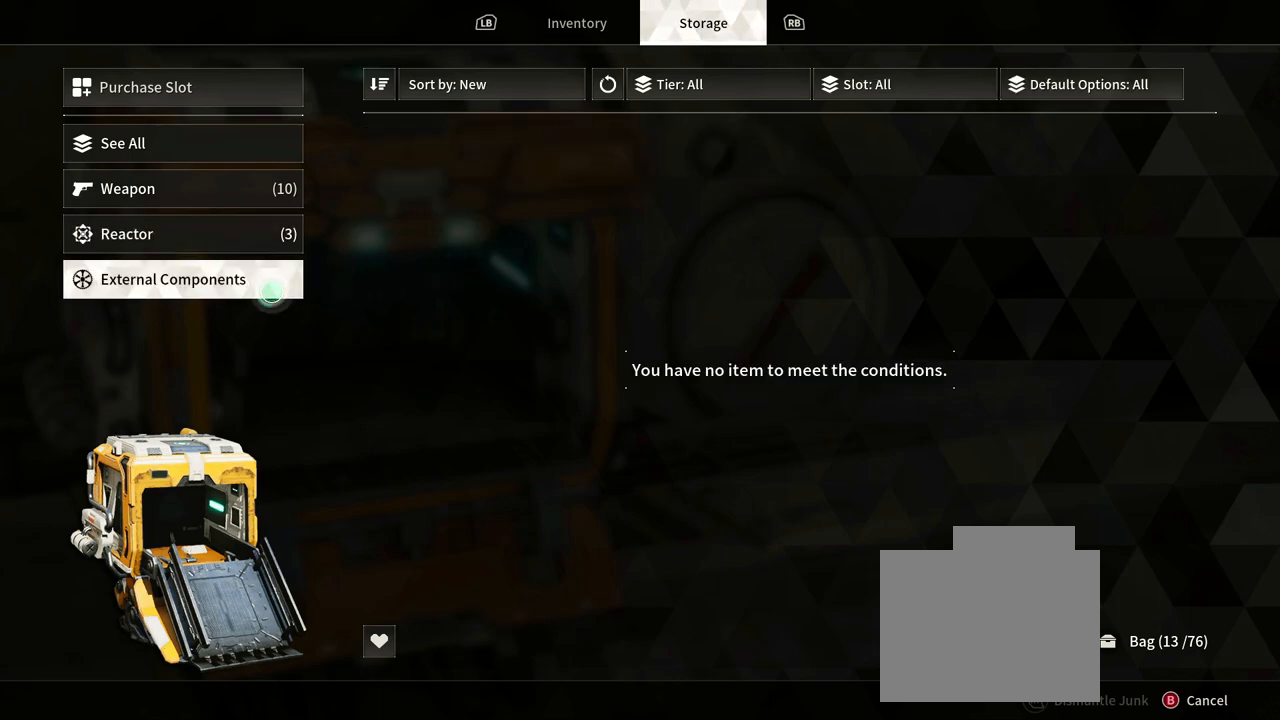
{"buttons": [], "left_stick": "center", "right_stick": "center", "events": []}
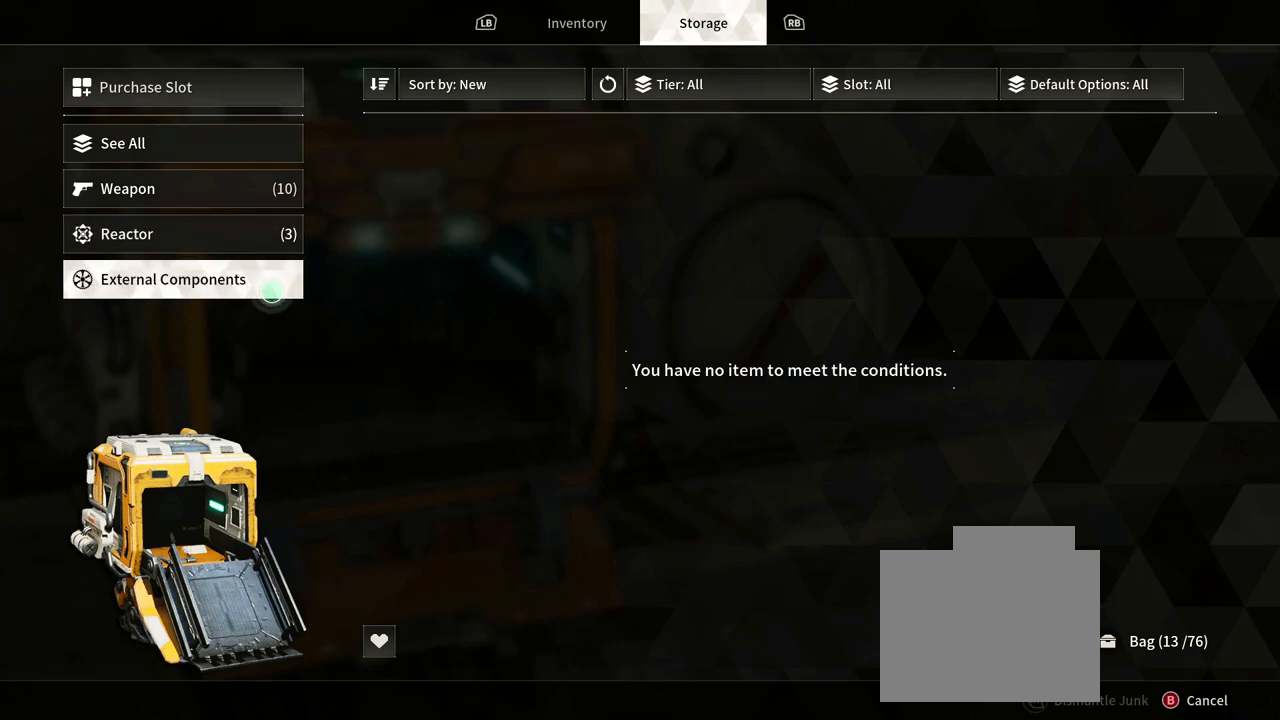
{"buttons": [], "left_stick": "center", "right_stick": "center", "events": [[67, "left_stick", "up"], [233, "left_stick", "center"]]}
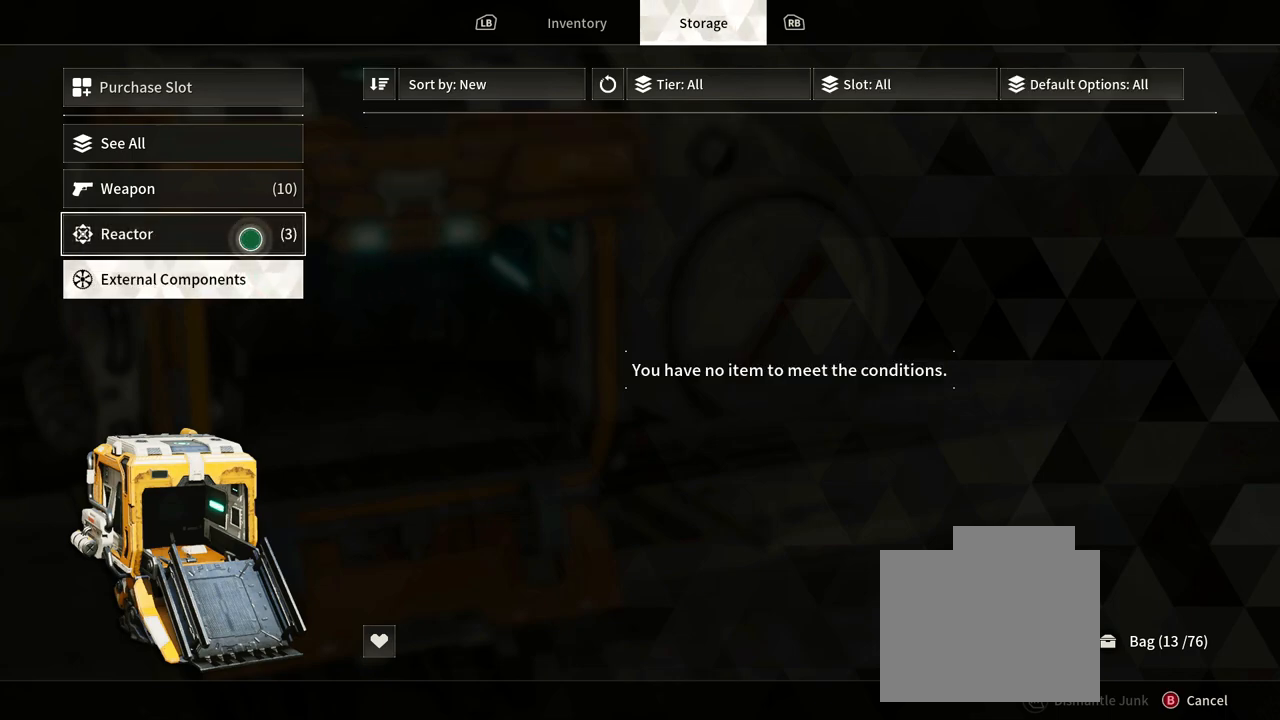
{"buttons": [], "left_stick": "right", "right_stick": "center", "events": [[333, "left_stick", "right"]]}
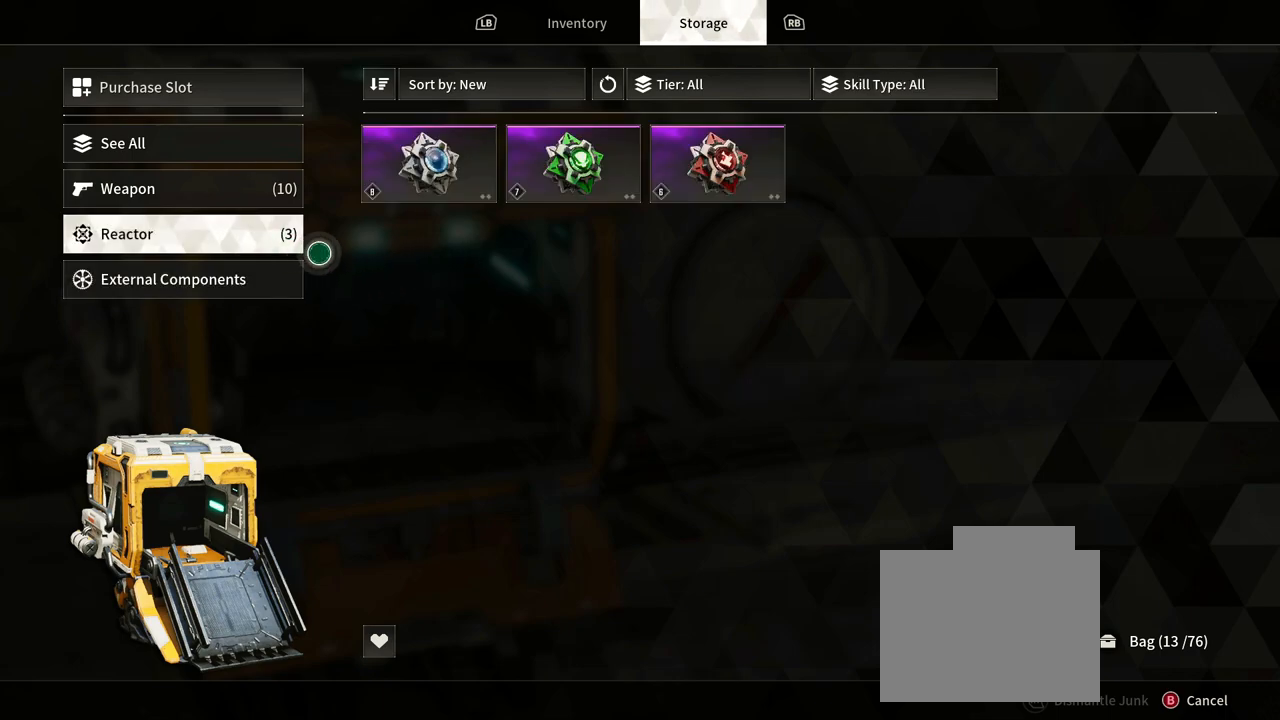
{"buttons": ["B"], "left_stick": "center", "right_stick": "center", "events": [[283, "left_stick", "center"], [433, "B", "down"]]}